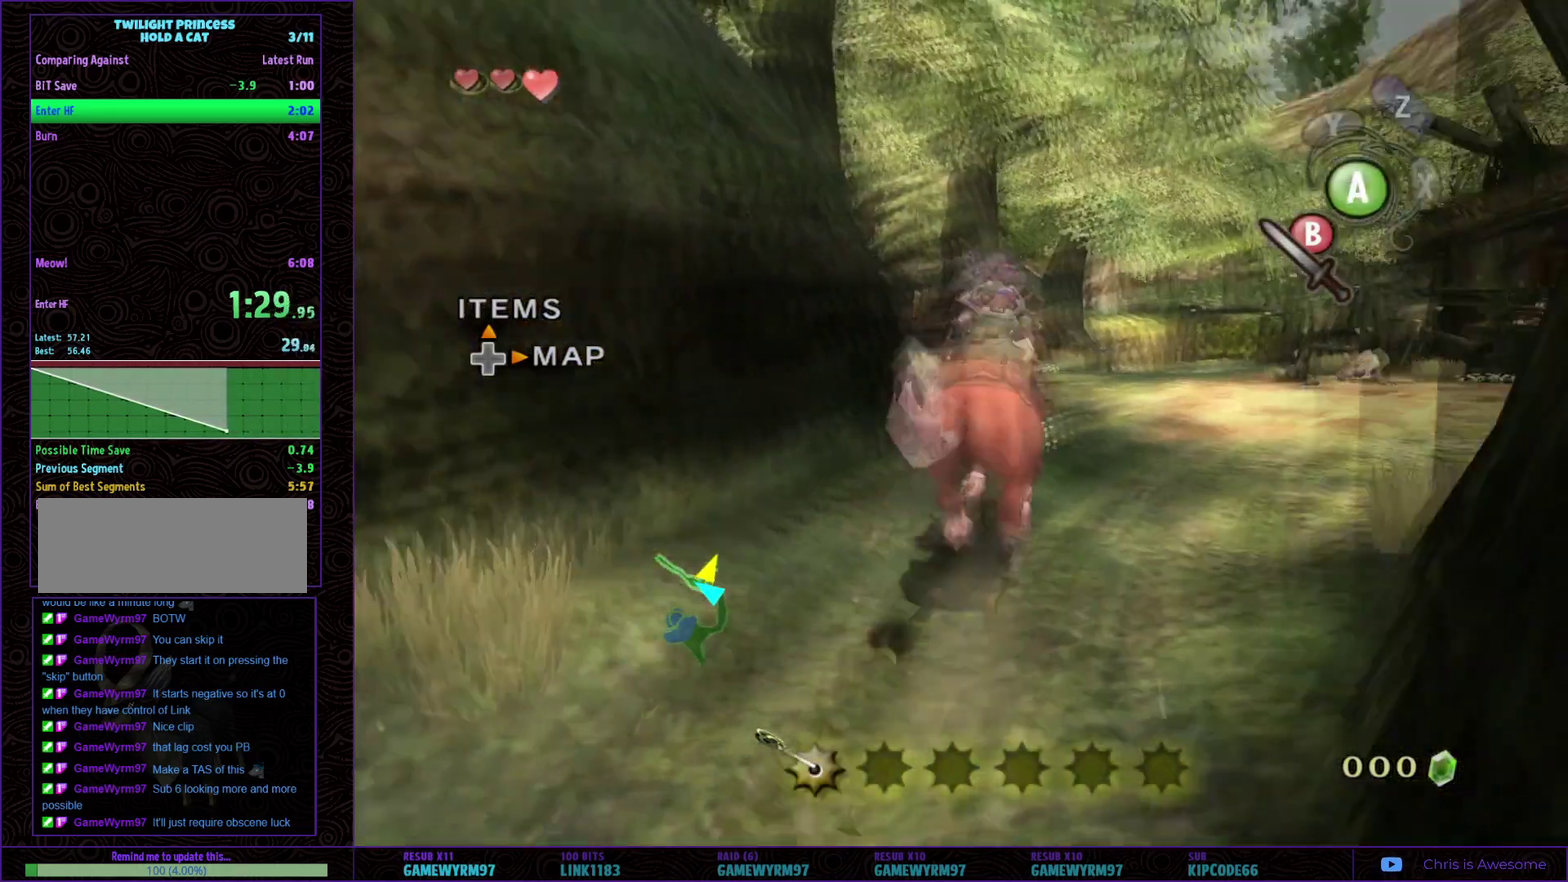
Gameplay with a controller (Nintendo layout); each line is a JSON object with the inputs held at the frame after it. "events" lists button and stick changes between this image and that frame as [ms after this image, input, new state], when the widget could be followed in between. Not read: L3 R3 START.
{"buttons": [], "left_stick": "up", "right_stick": "center", "events": [[83, "left_stick", "up-right"], [250, "right_stick", "left"], [267, "left_stick", "up"], [300, "right_stick", "center"]]}
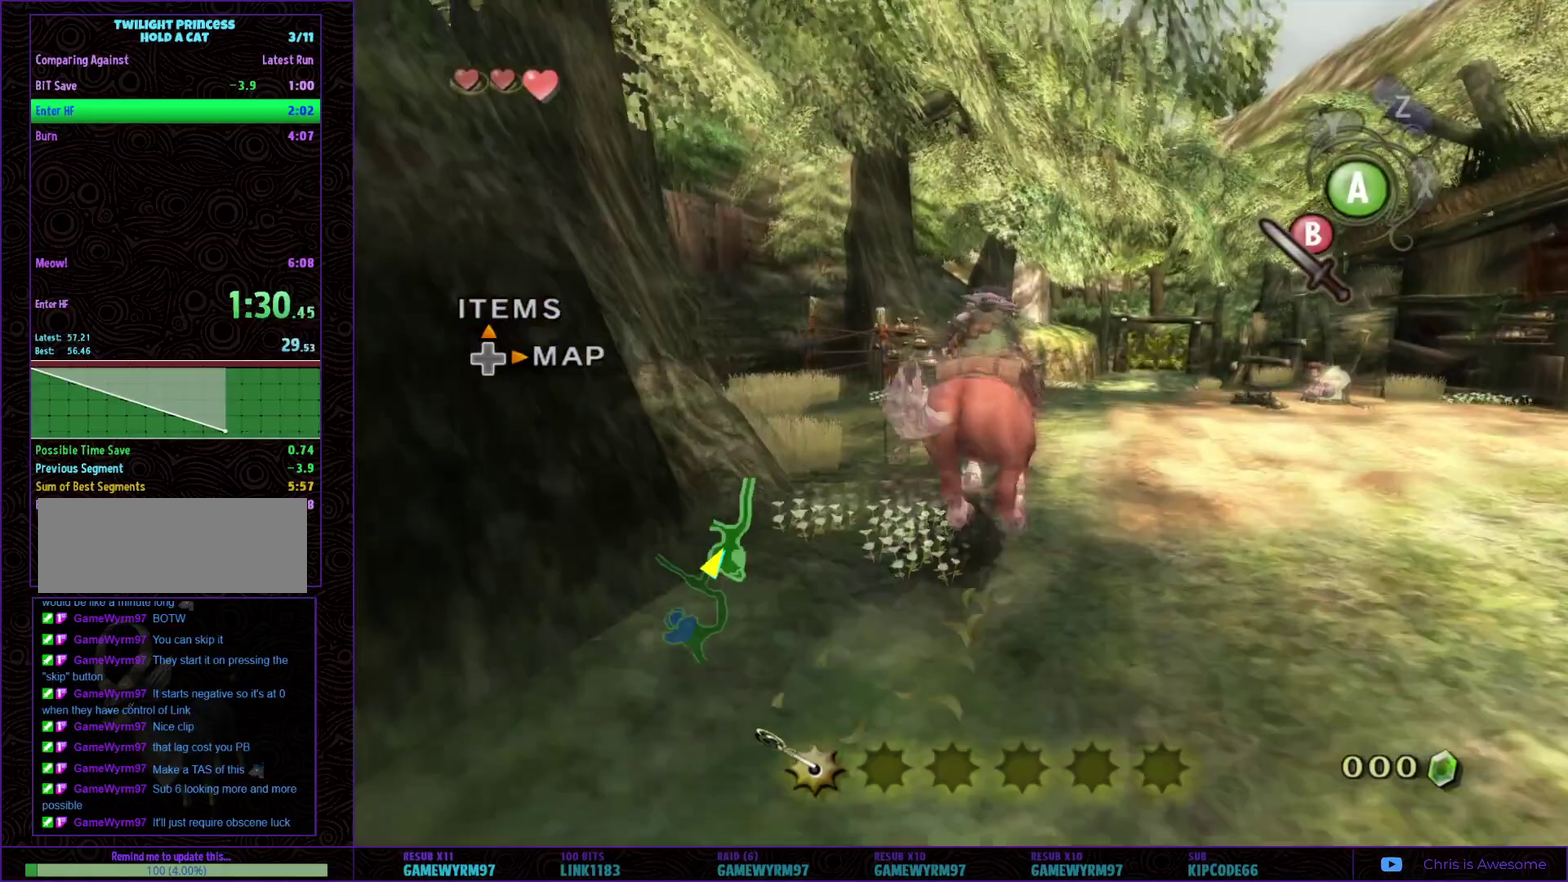
{"buttons": [], "left_stick": "up", "right_stick": "center"}
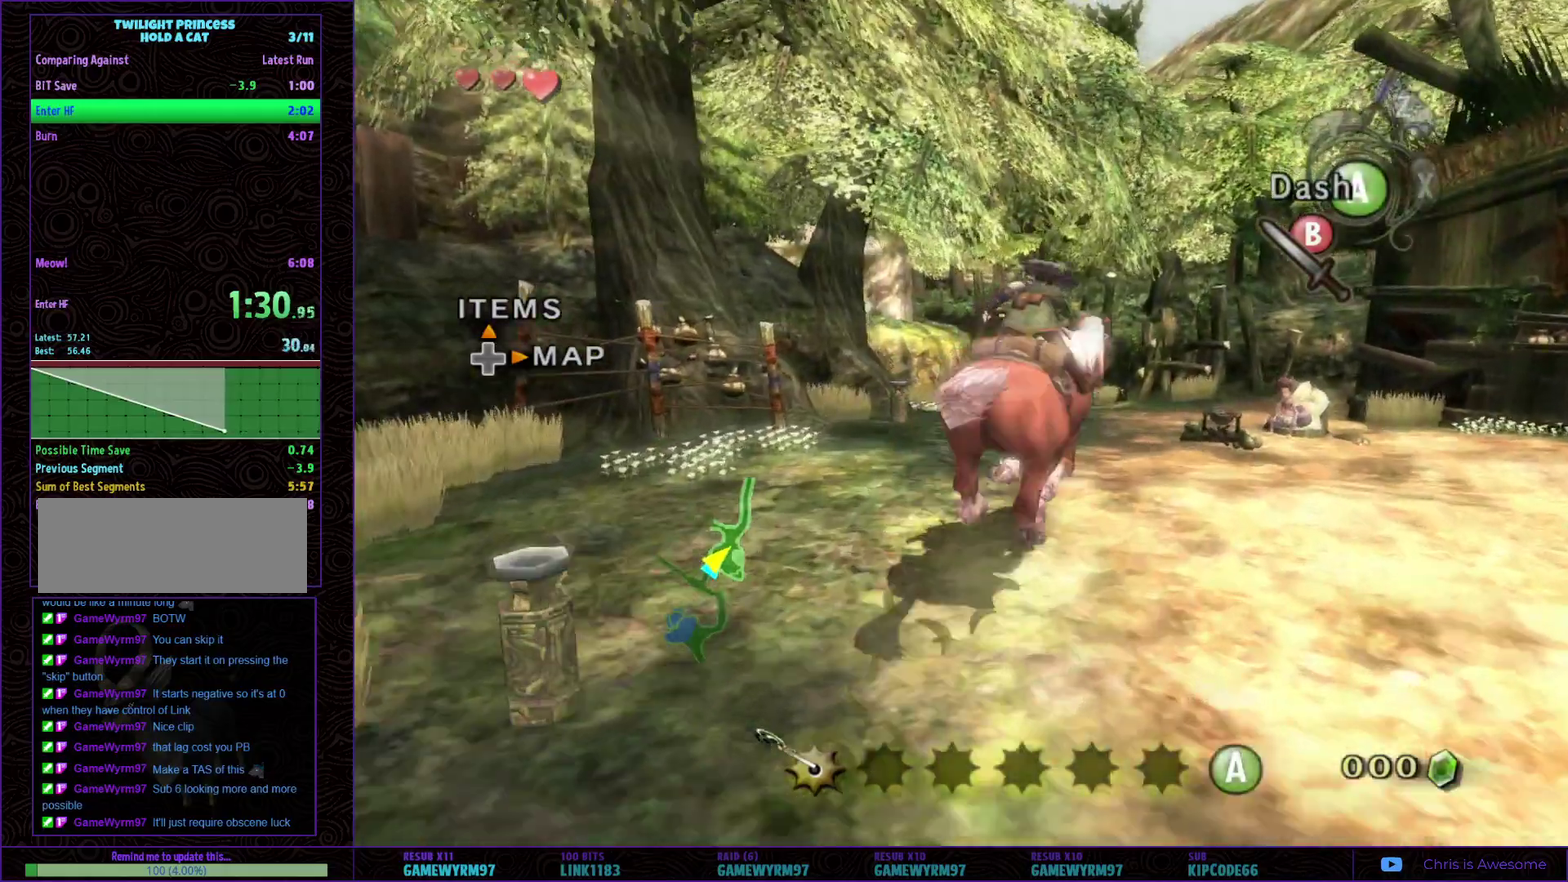
{"buttons": [], "left_stick": "up", "right_stick": "center", "events": [[33, "A", "down"], [117, "A", "up"]]}
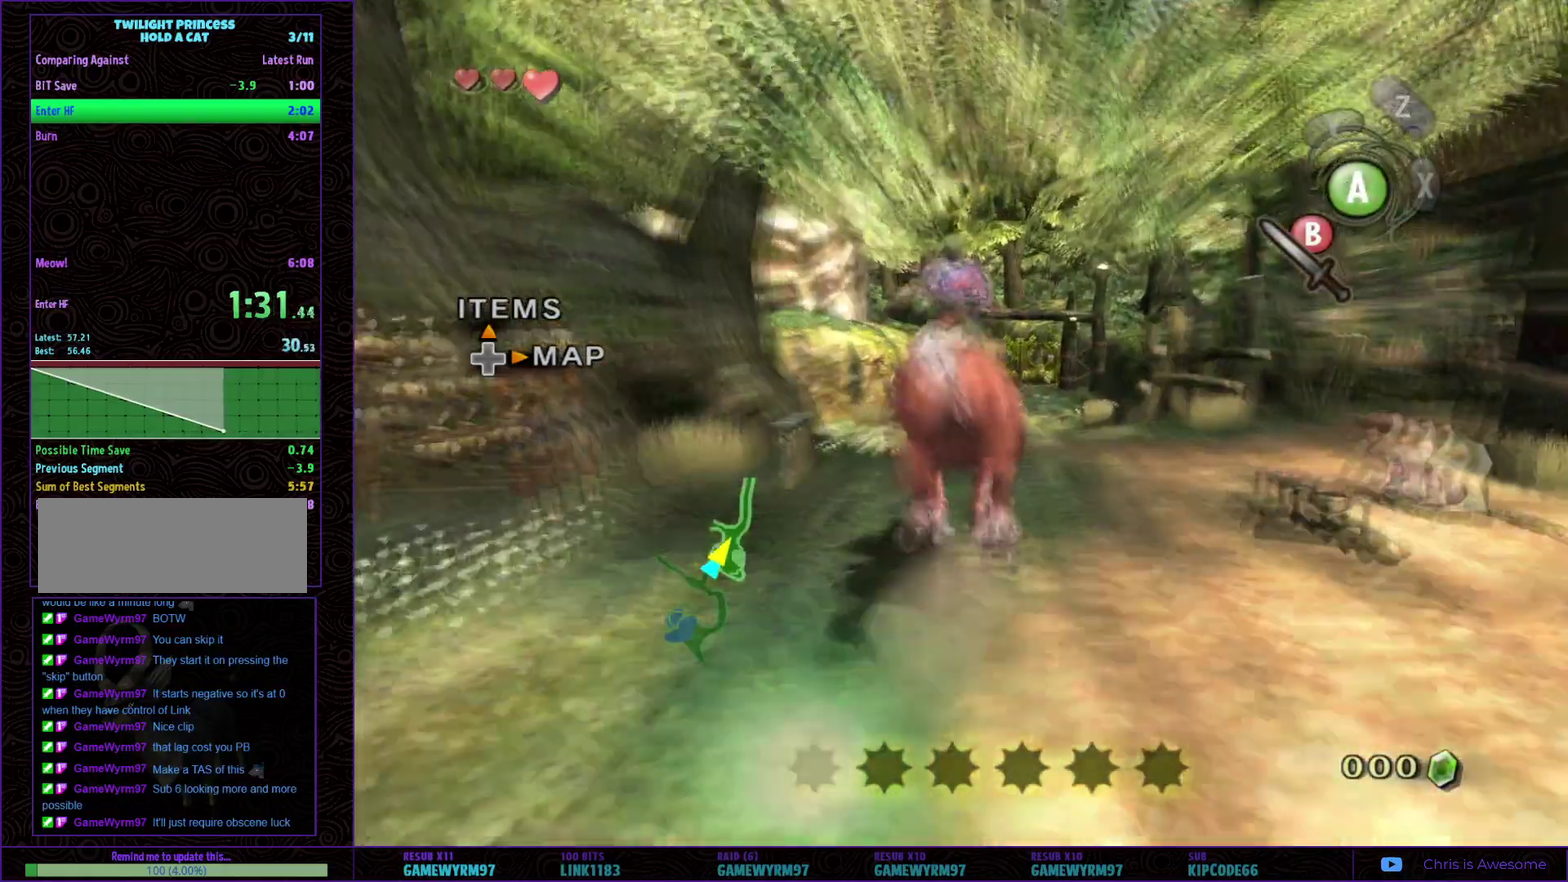
{"buttons": [], "left_stick": "up", "right_stick": "center"}
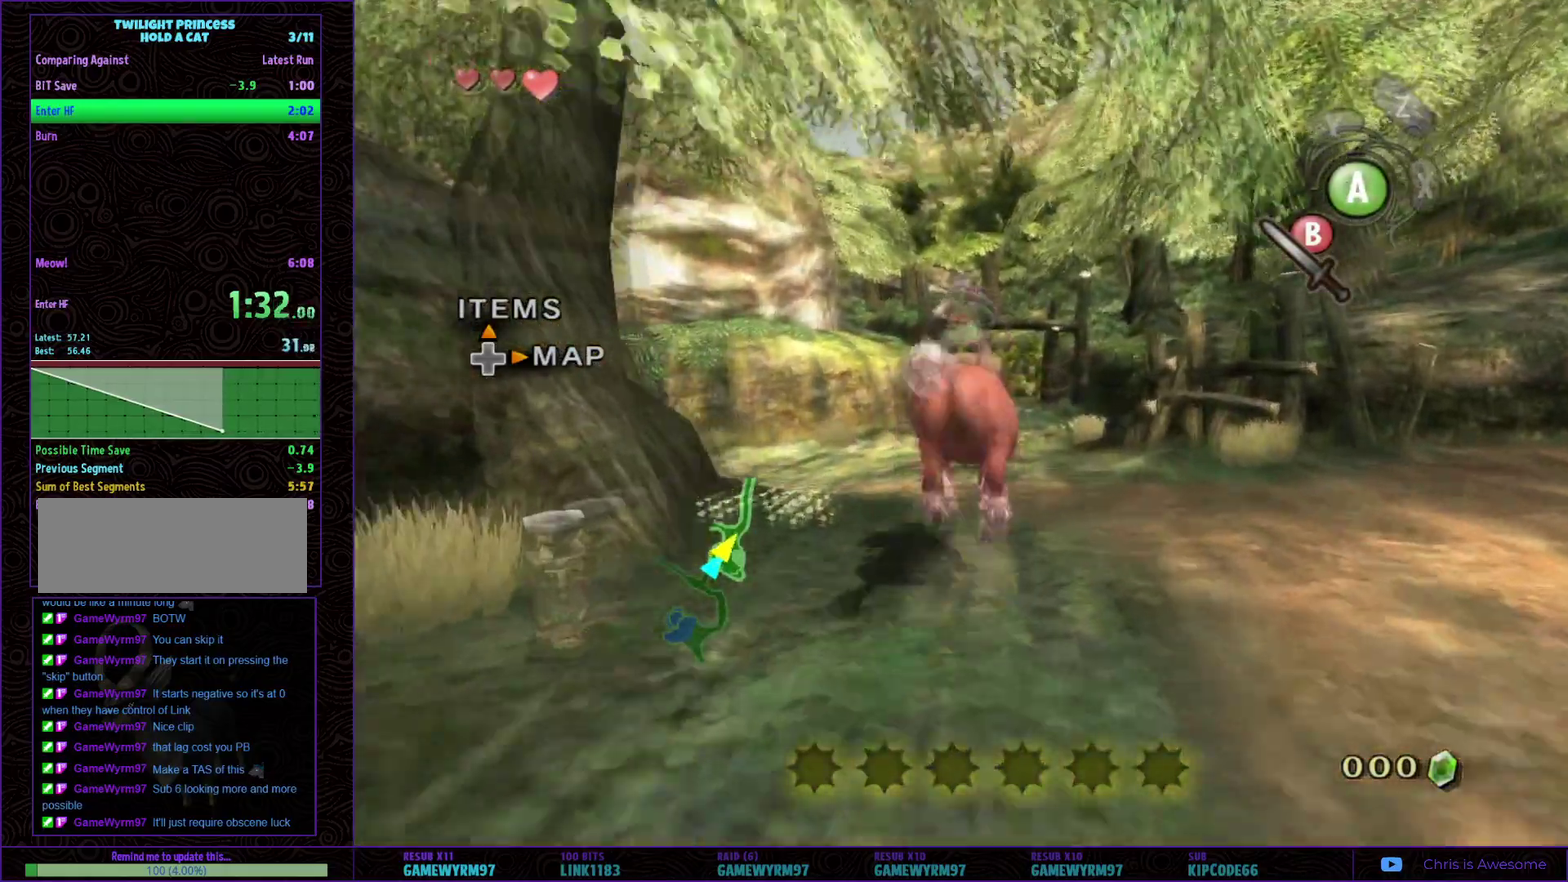
{"buttons": [], "left_stick": "up", "right_stick": "center", "events": []}
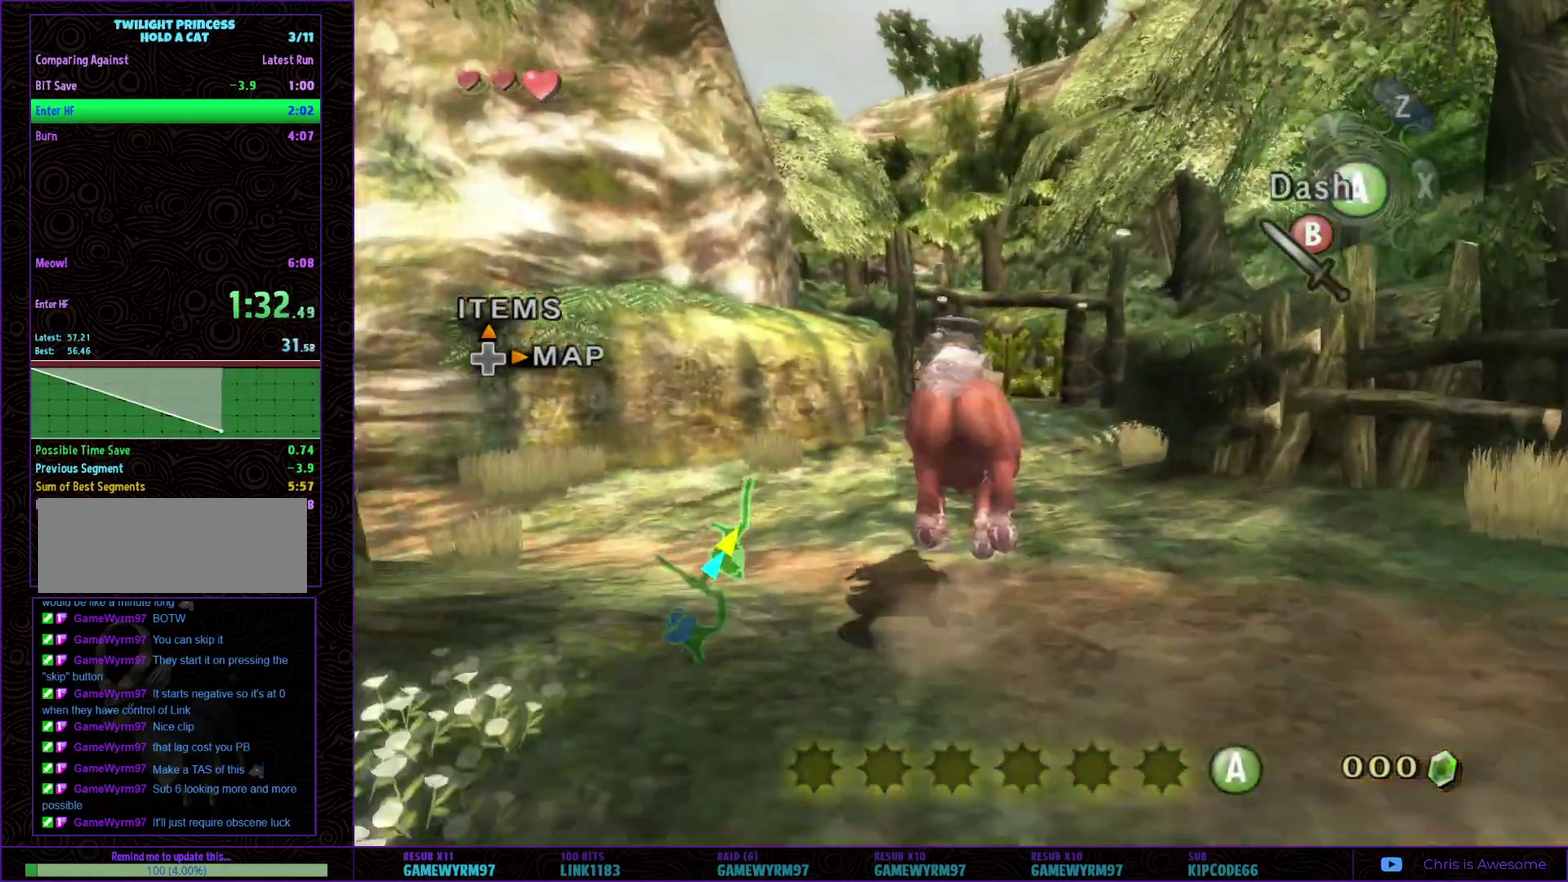
{"buttons": [], "left_stick": "up", "right_stick": "center", "events": []}